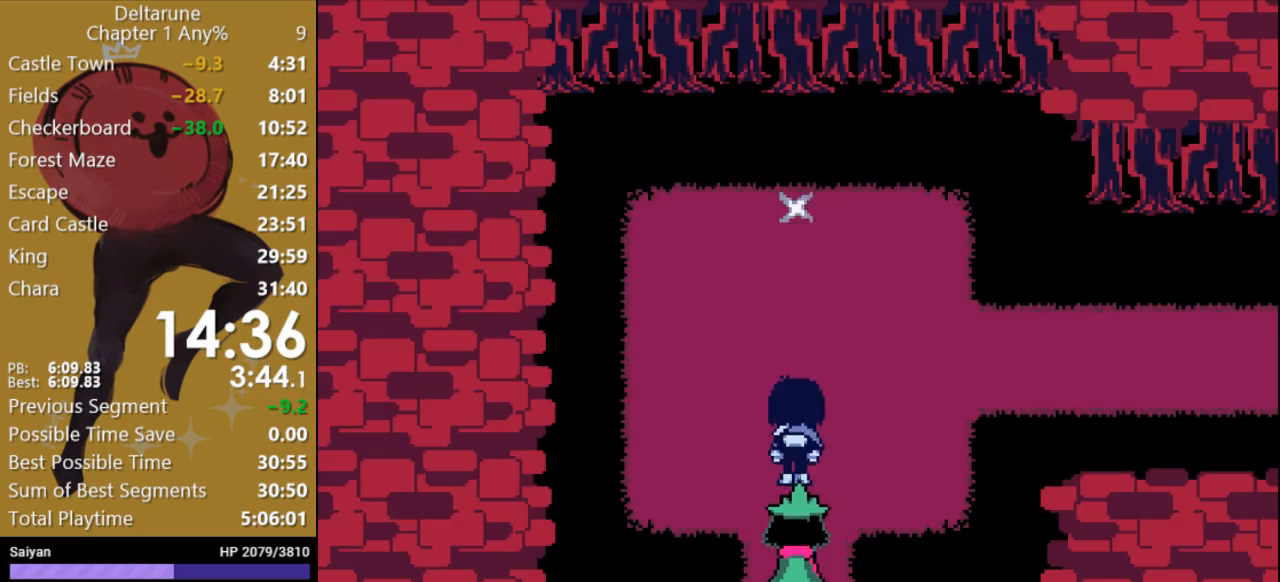
Gameplay with keyboard; each line is a JSON object with the keys held at the frame after it. "events" lists presses ("down") and releases ("up") of "c", "ctrl", "down", "escape", "left", "return", "right", "shift", "up", "x" and "z" between this image and that frame as [ms after this image, input, new state], when the widget could be followed in between. No other keys are recorded. Mouse input is not recorded.
{"keys": ["up", "x"], "events": []}
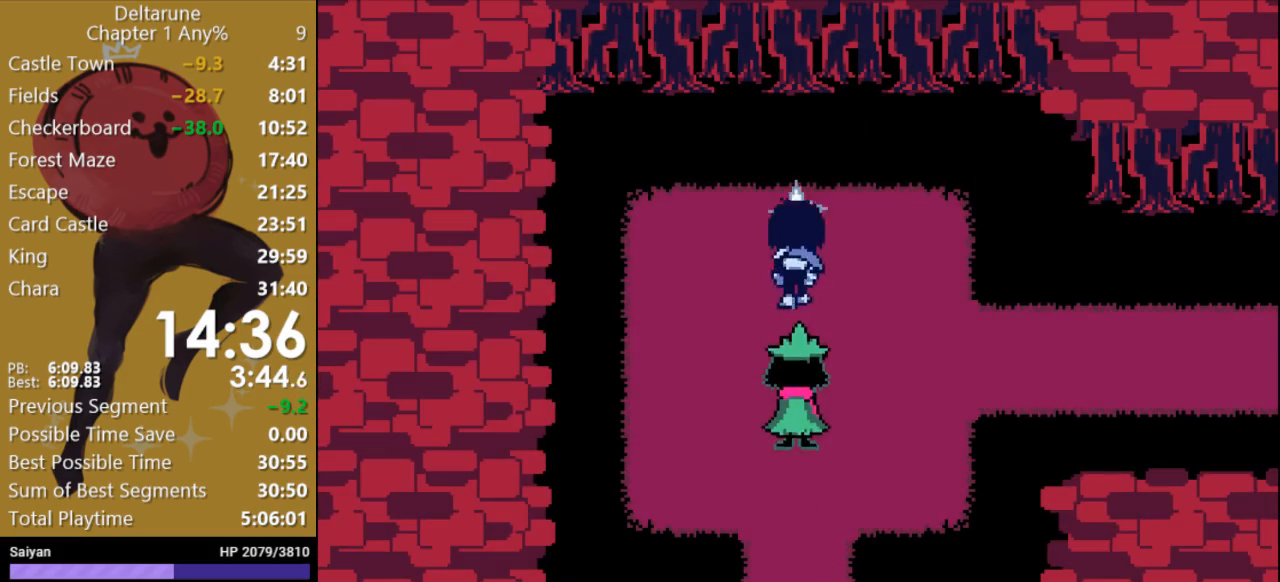
{"keys": ["x"], "events": [[100, "z", "down"], [133, "up", "up"], [167, "z", "up"]]}
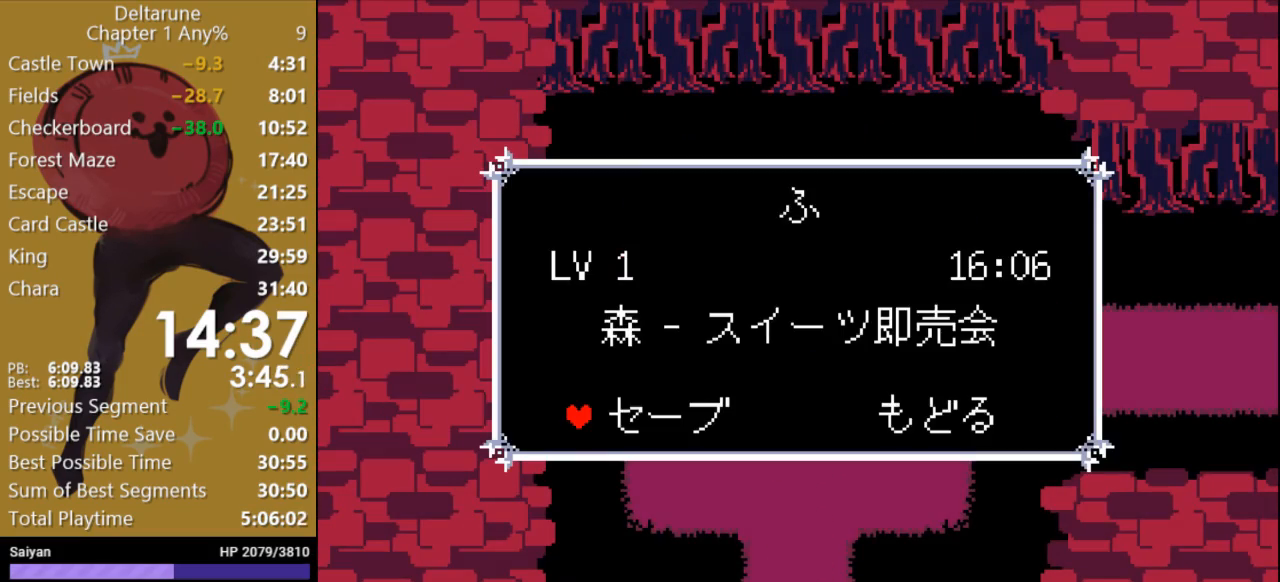
{"keys": ["x"], "events": [[333, "return", "down"], [400, "return", "up"]]}
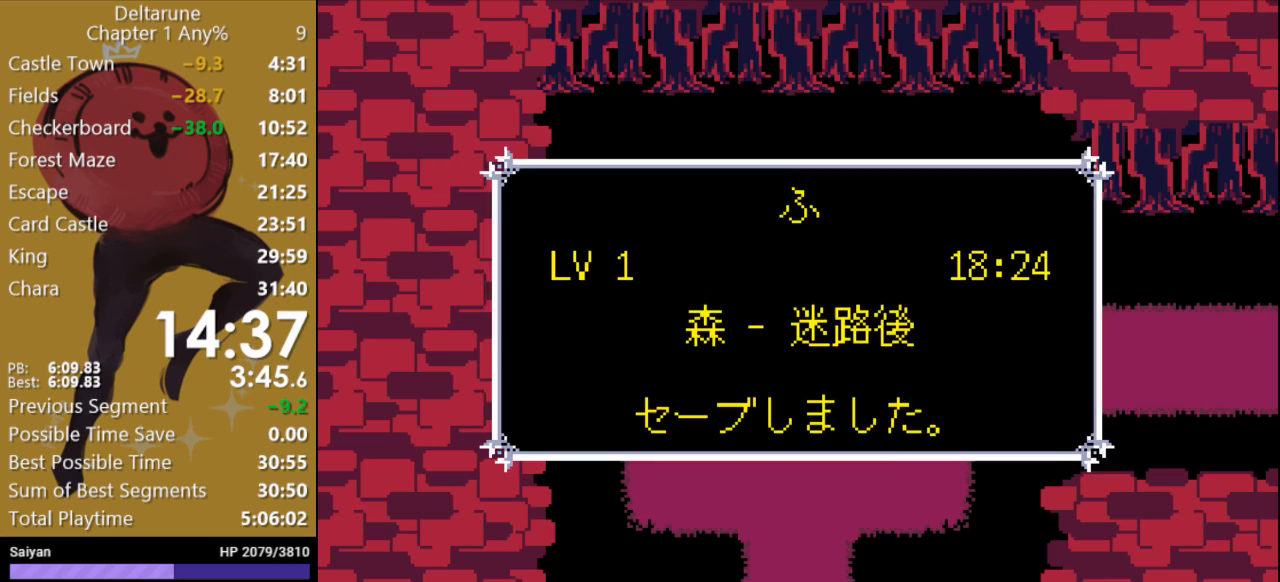
{"keys": ["right", "x"], "events": [[33, "return", "down"], [133, "return", "up"], [267, "down", "down"], [267, "right", "down"], [500, "down", "up"]]}
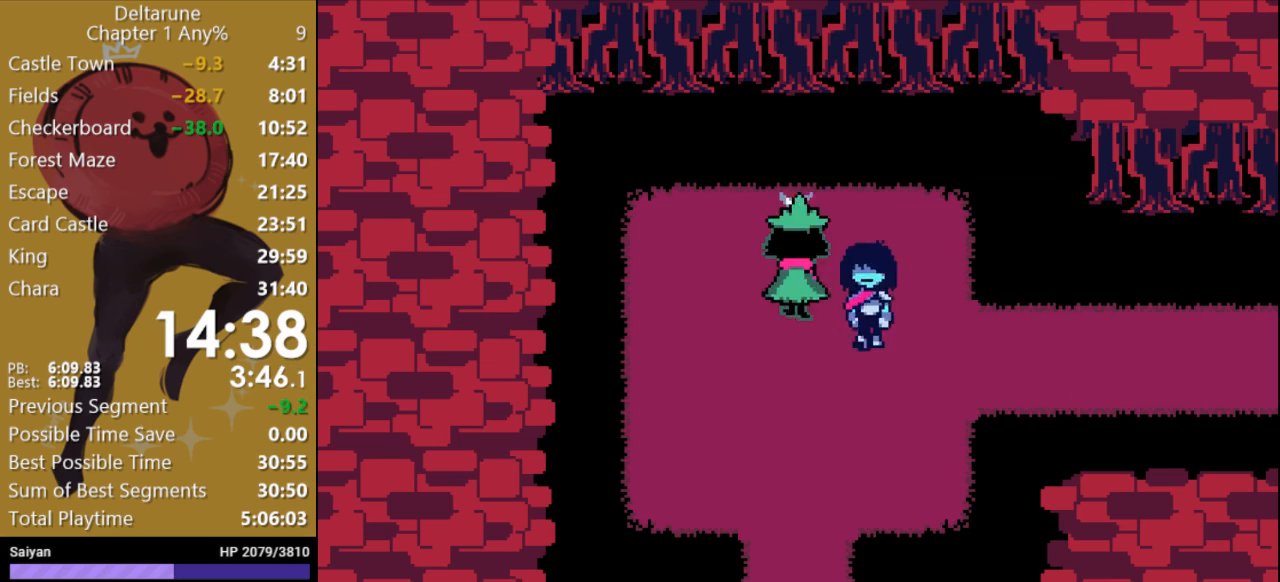
{"keys": ["right", "x"], "events": []}
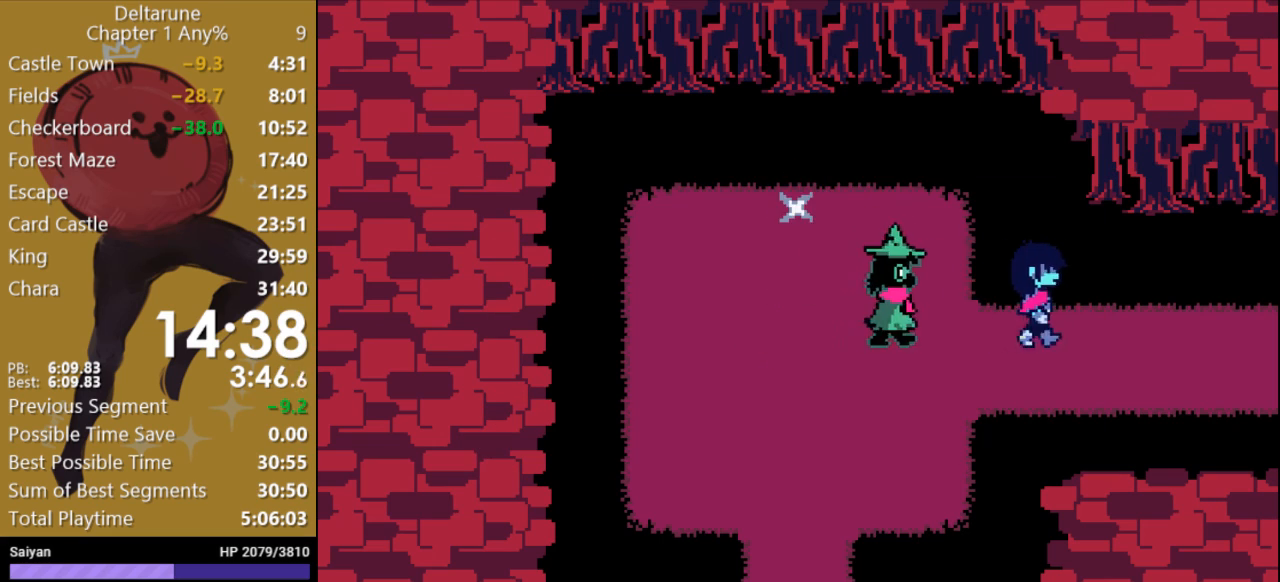
{"keys": ["right", "x"], "events": []}
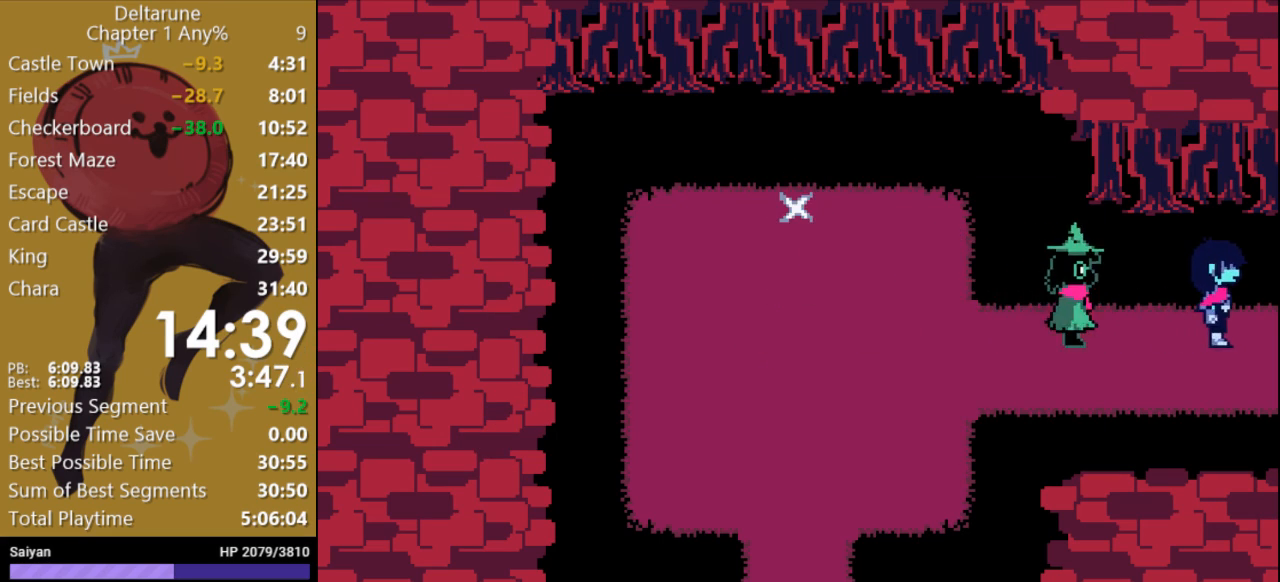
{"keys": ["right", "x"], "events": []}
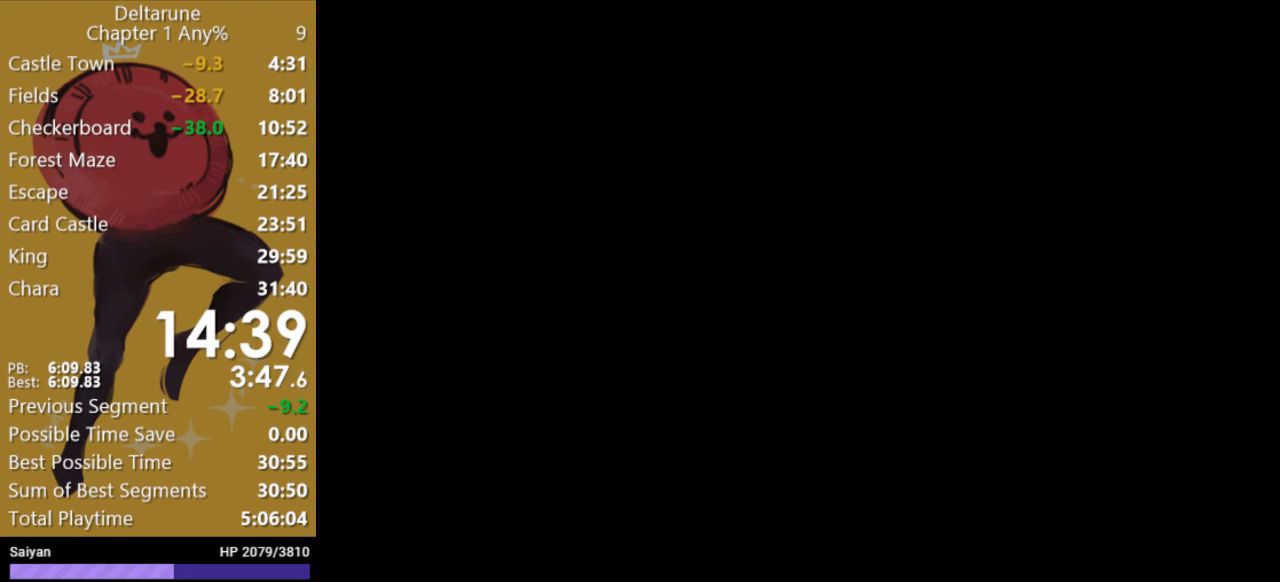
{"keys": ["right", "x"], "events": []}
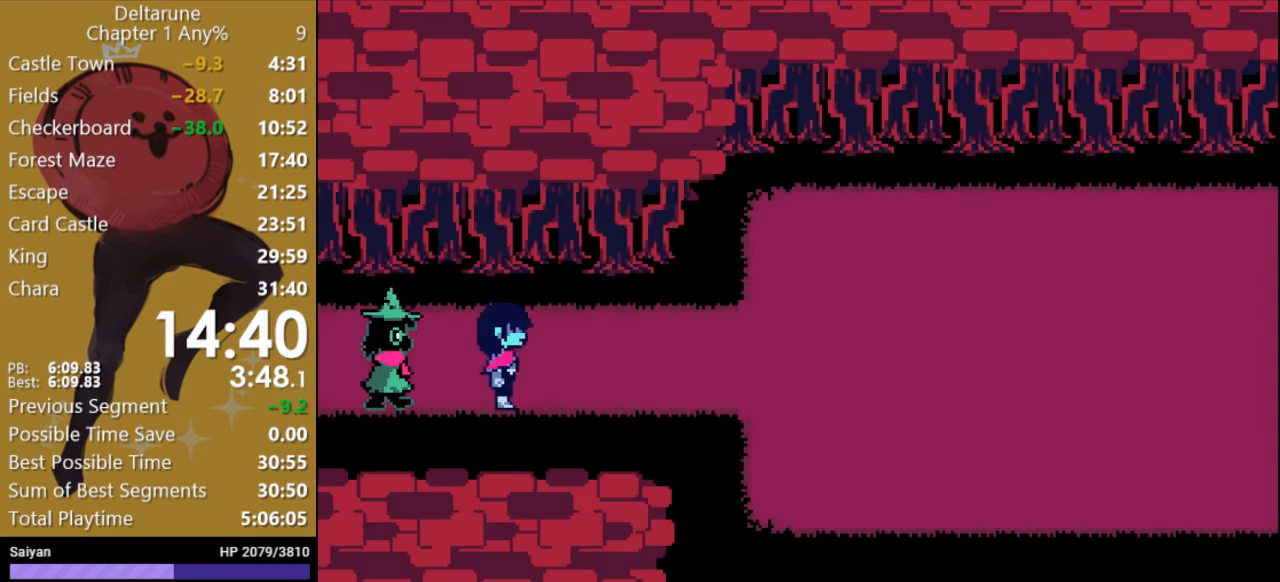
{"keys": ["right", "x"], "events": []}
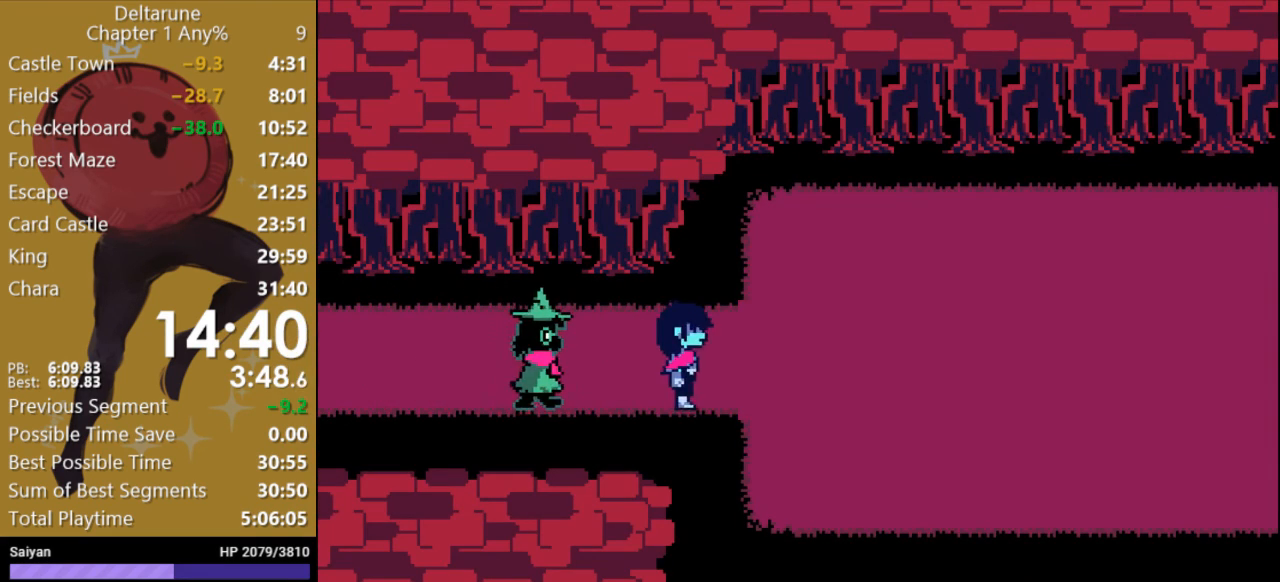
{"keys": ["right", "x"], "events": []}
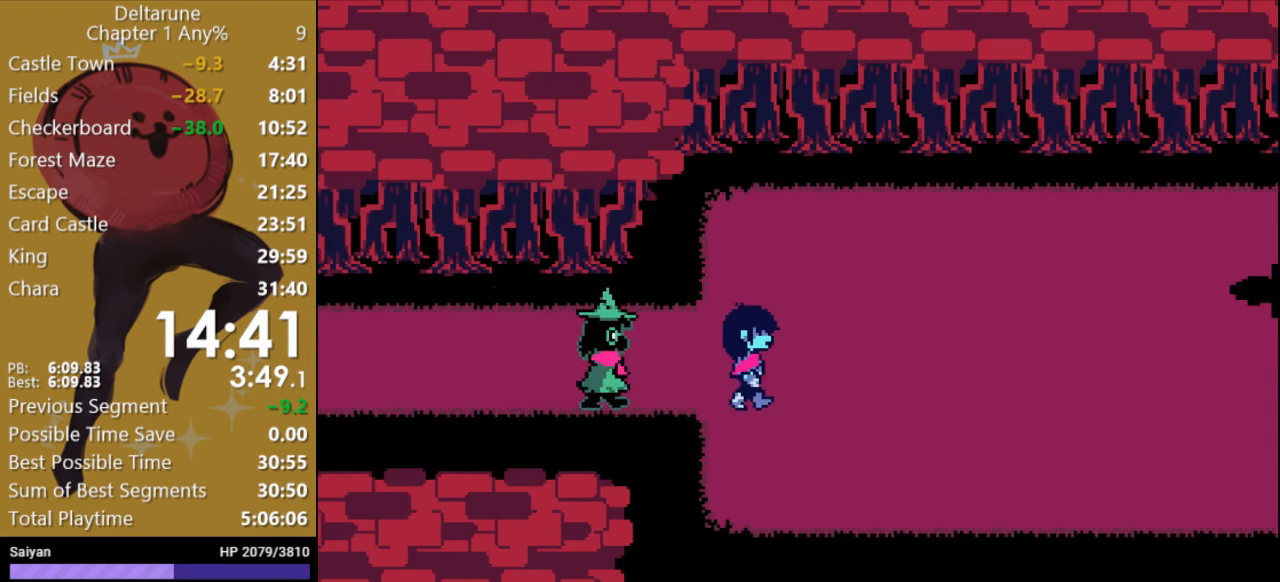
{"keys": ["x"], "events": [[300, "right", "up"]]}
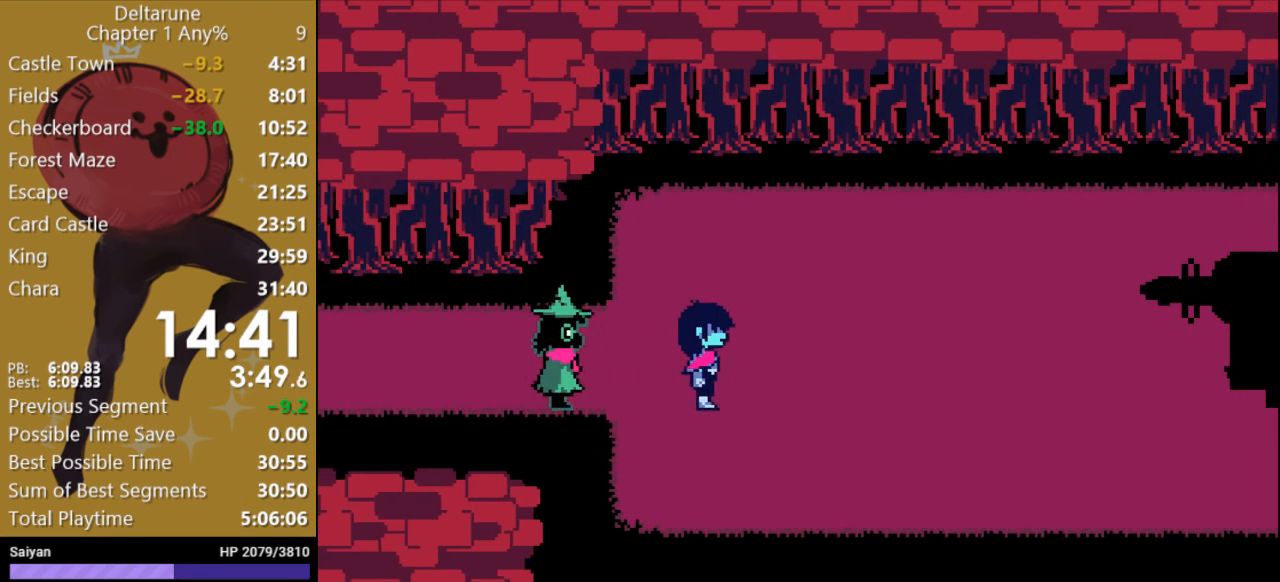
{"keys": ["x"], "events": []}
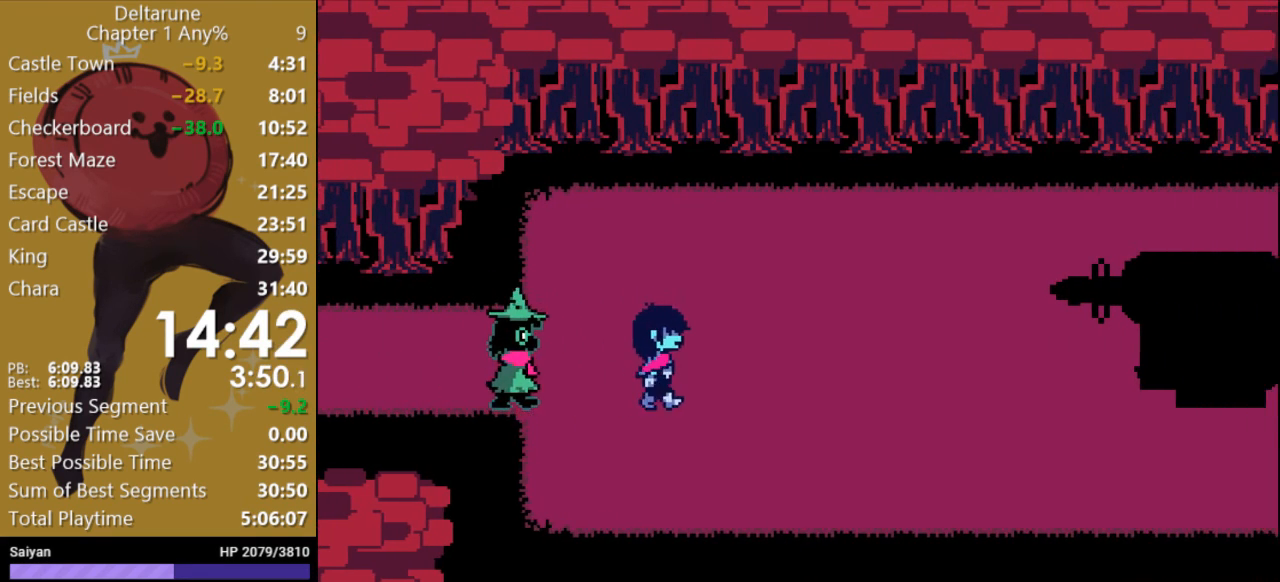
{"keys": ["x"], "events": []}
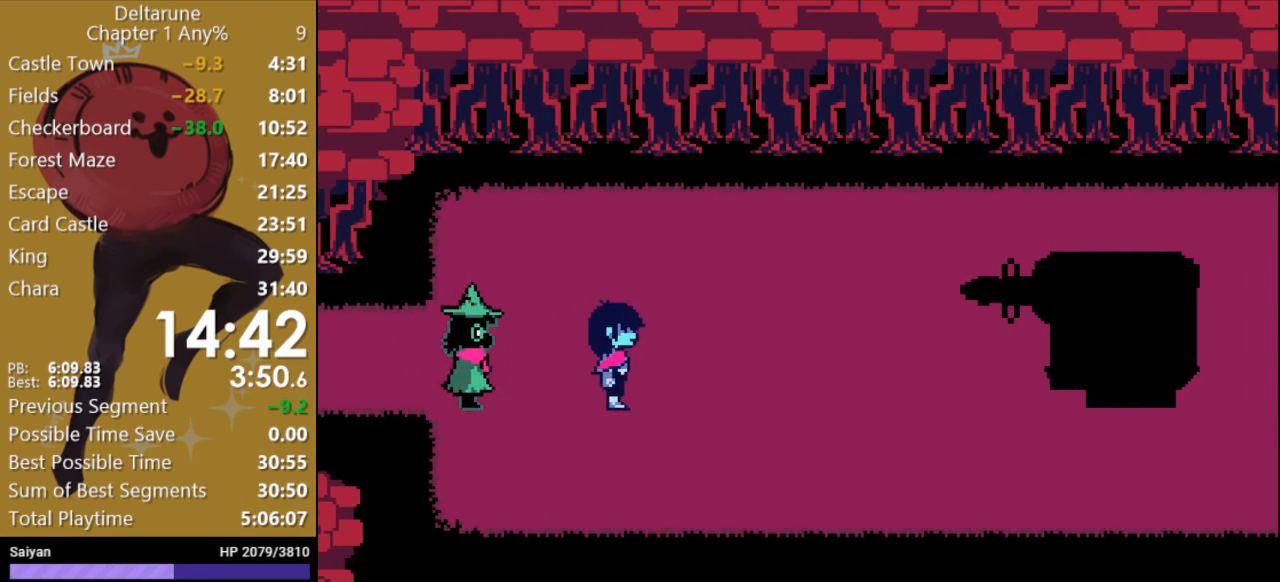
{"keys": ["x"], "events": []}
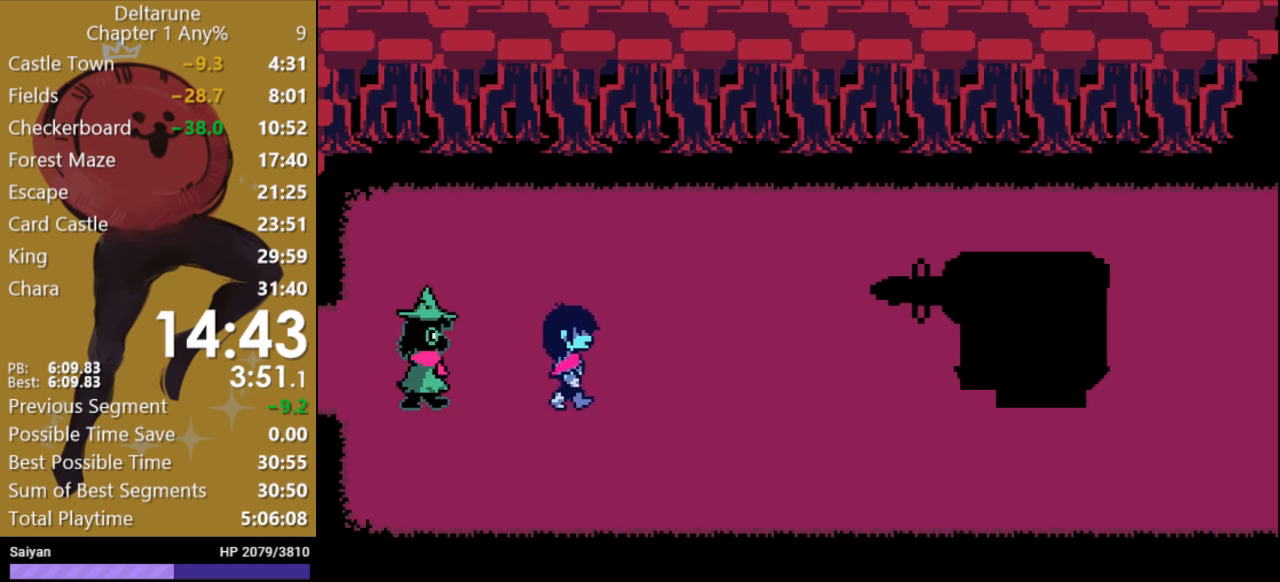
{"keys": ["x"], "events": []}
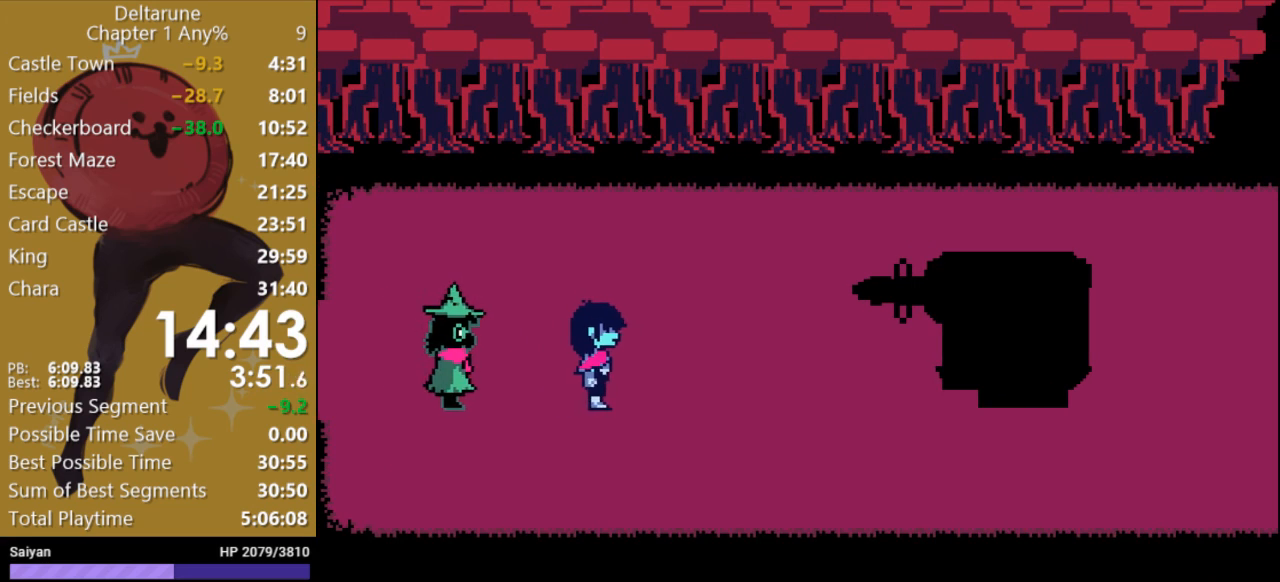
{"keys": ["x"], "events": []}
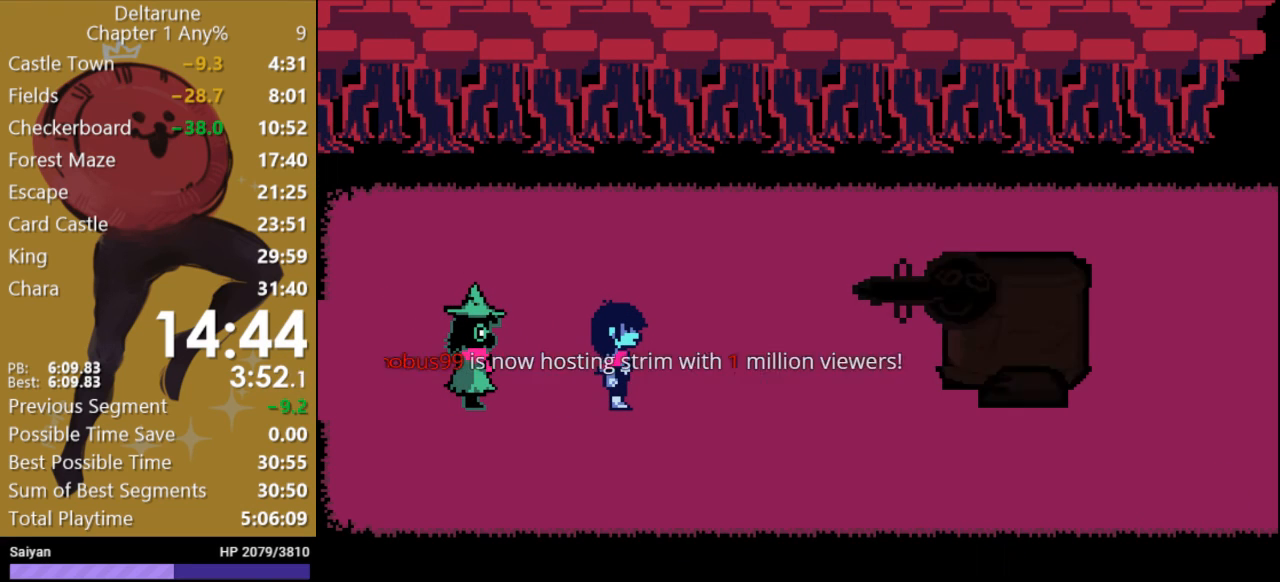
{"keys": ["x"], "events": []}
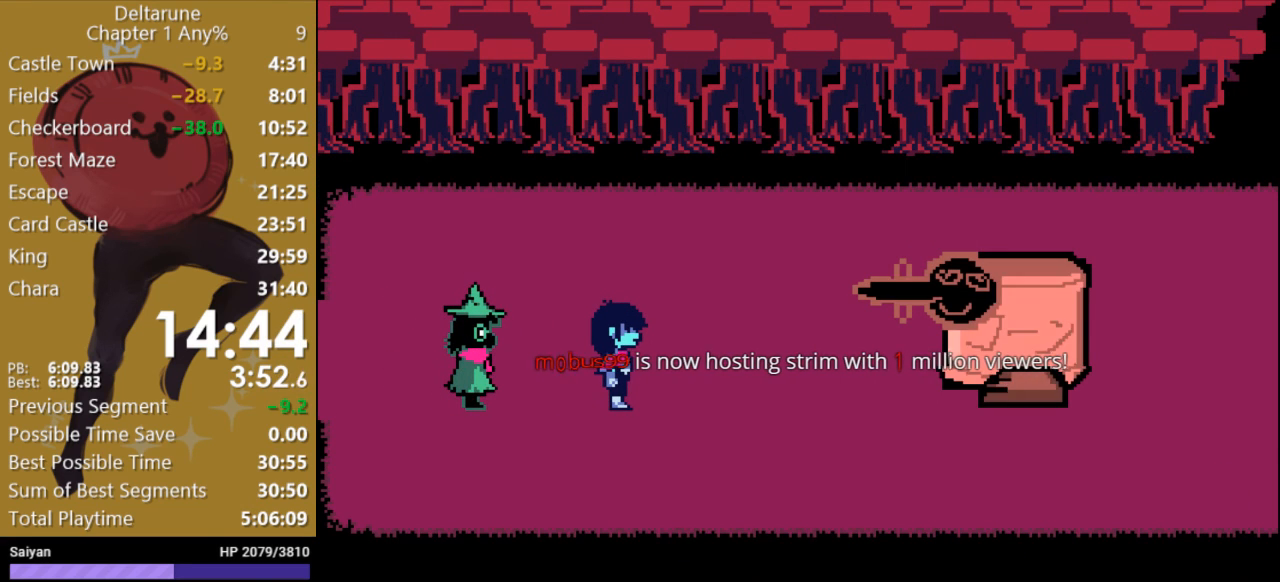
{"keys": ["x"], "events": []}
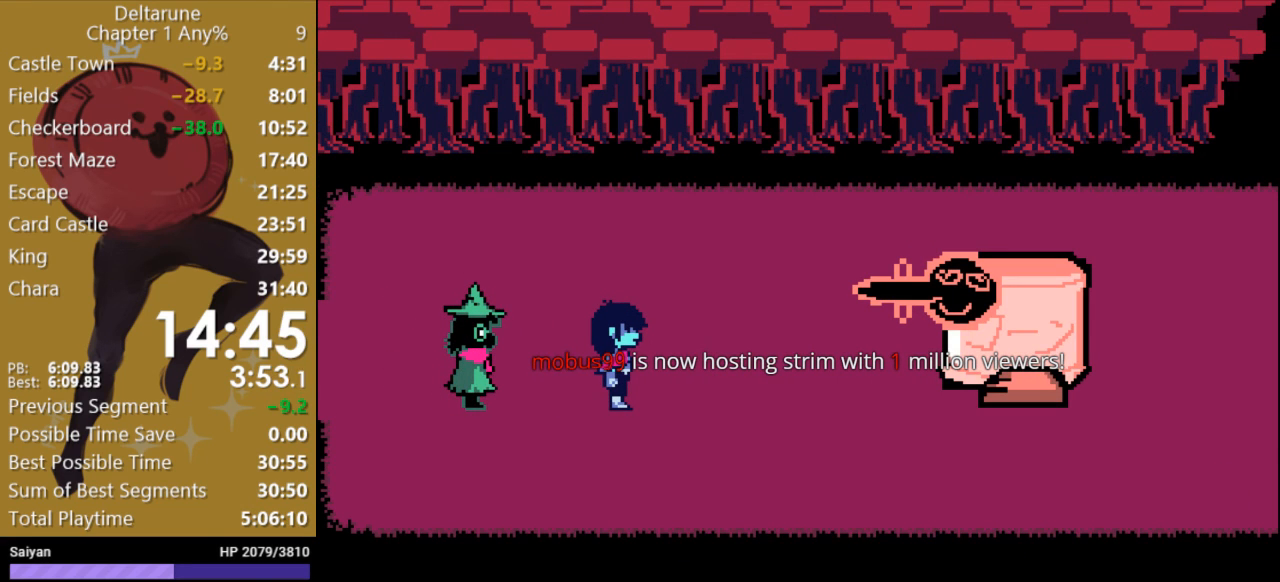
{"keys": ["x"], "events": []}
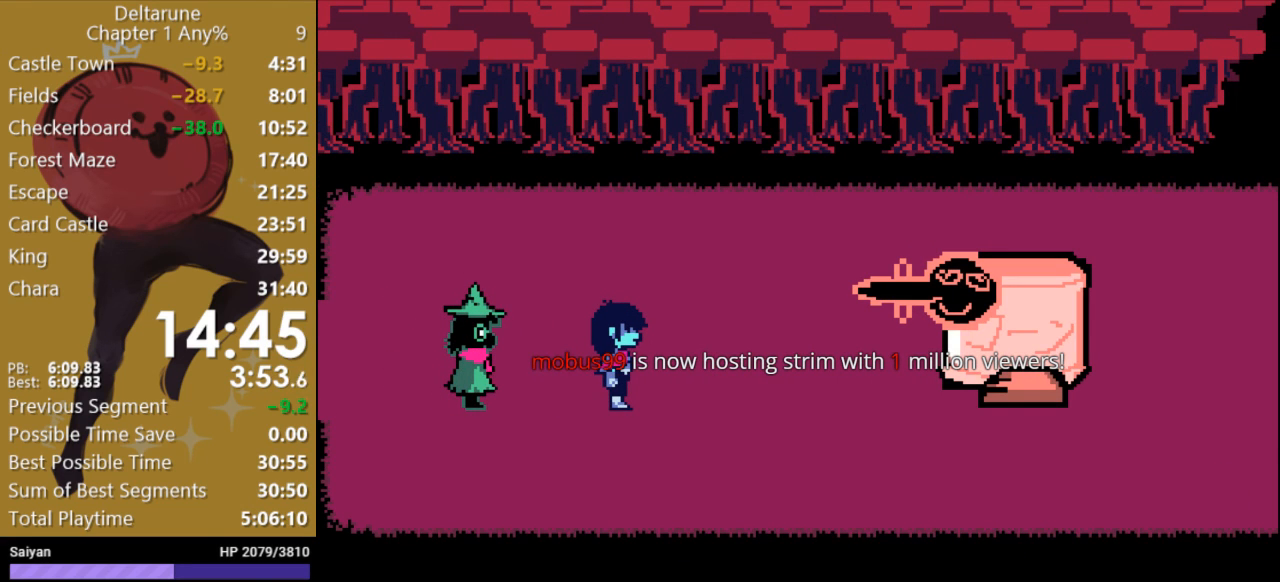
{"keys": ["x"], "events": []}
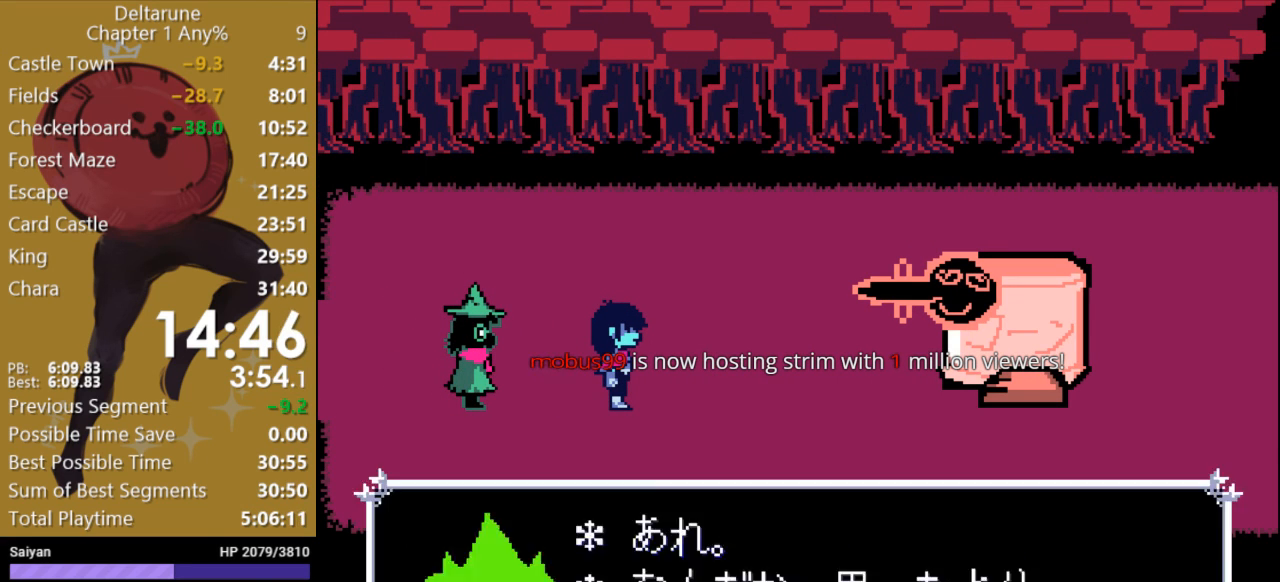
{"keys": ["x"], "events": []}
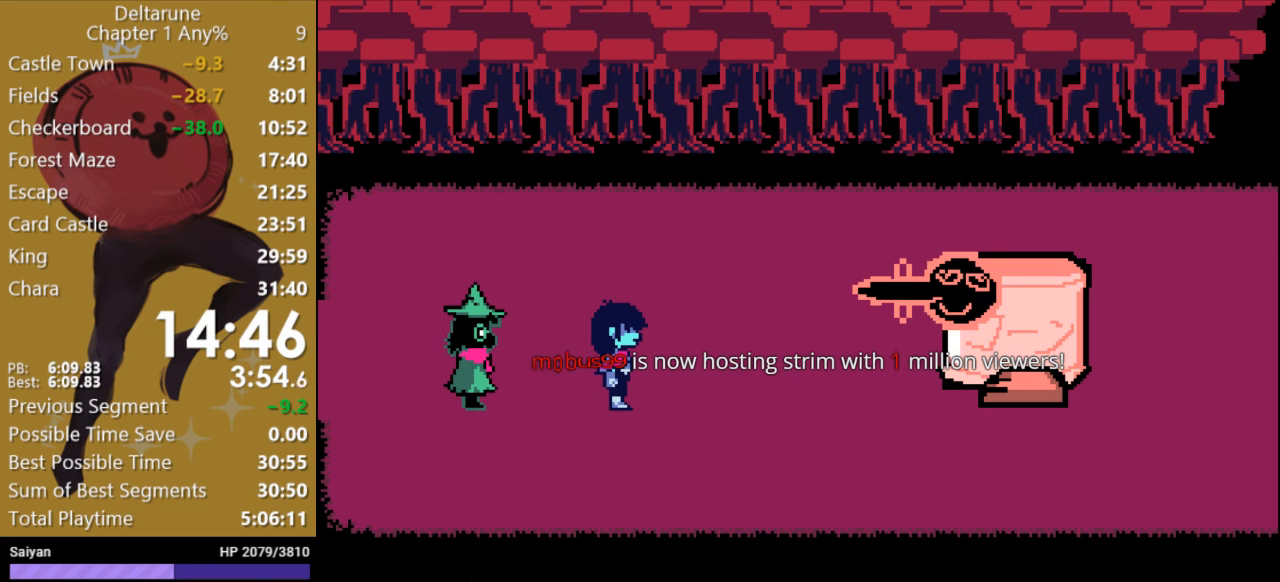
{"keys": ["x"], "events": []}
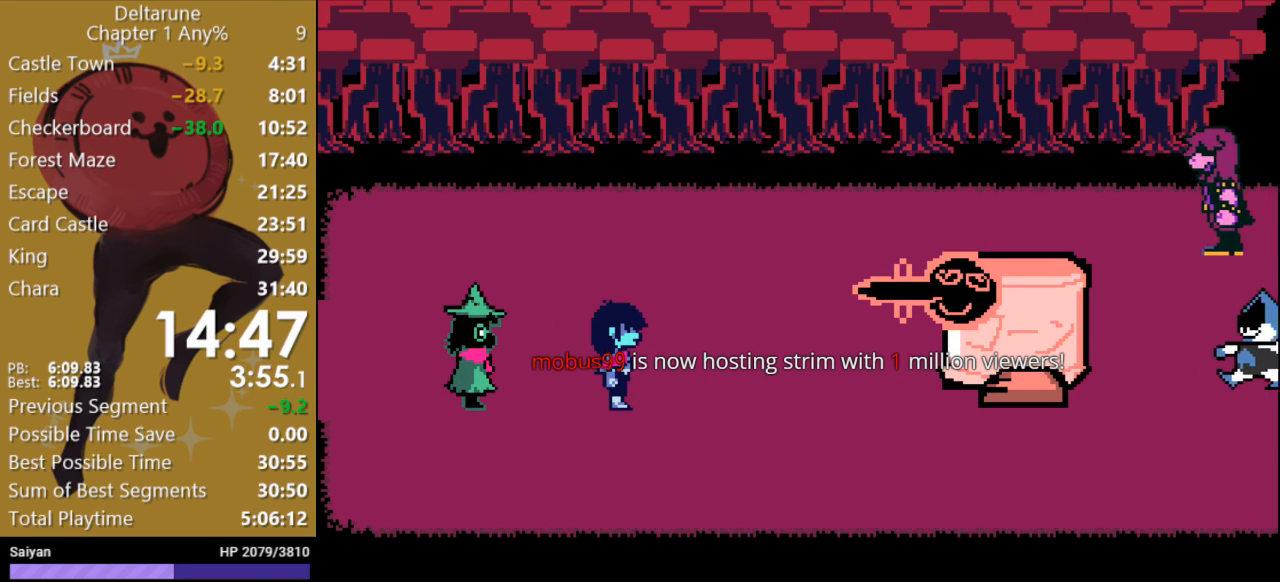
{"keys": ["x"], "events": []}
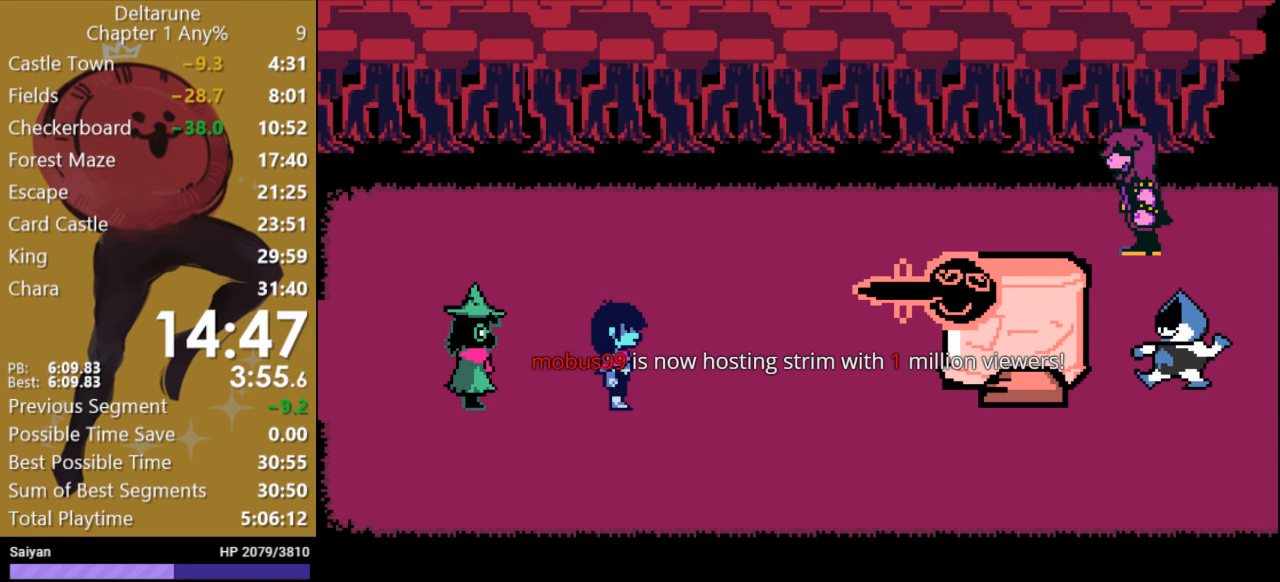
{"keys": ["x"], "events": []}
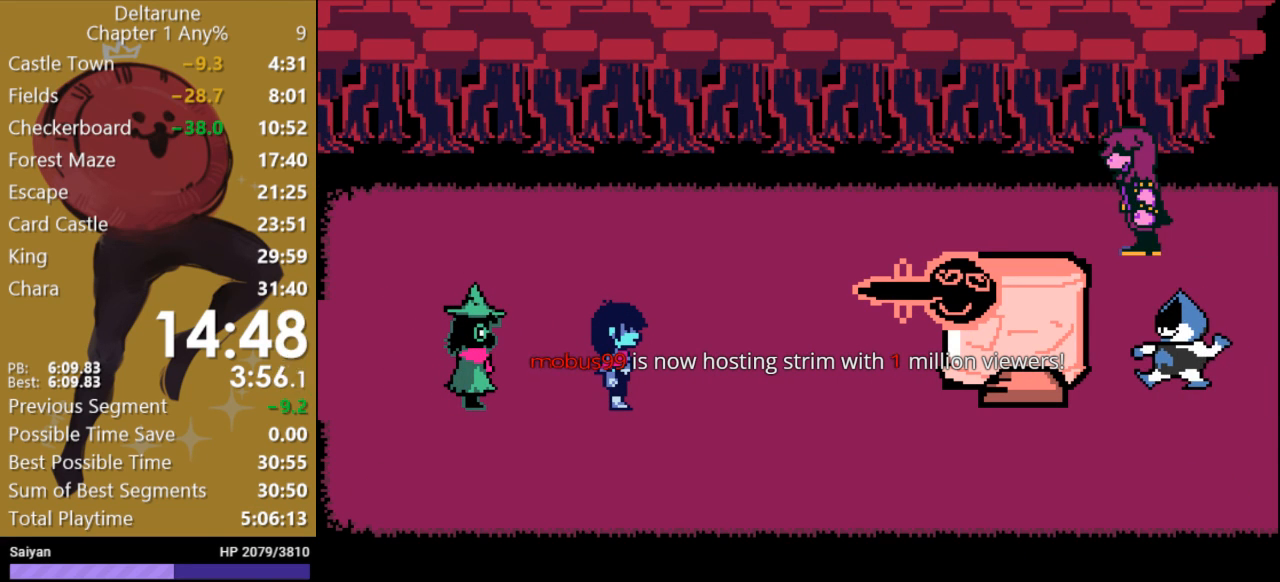
{"keys": ["x"], "events": []}
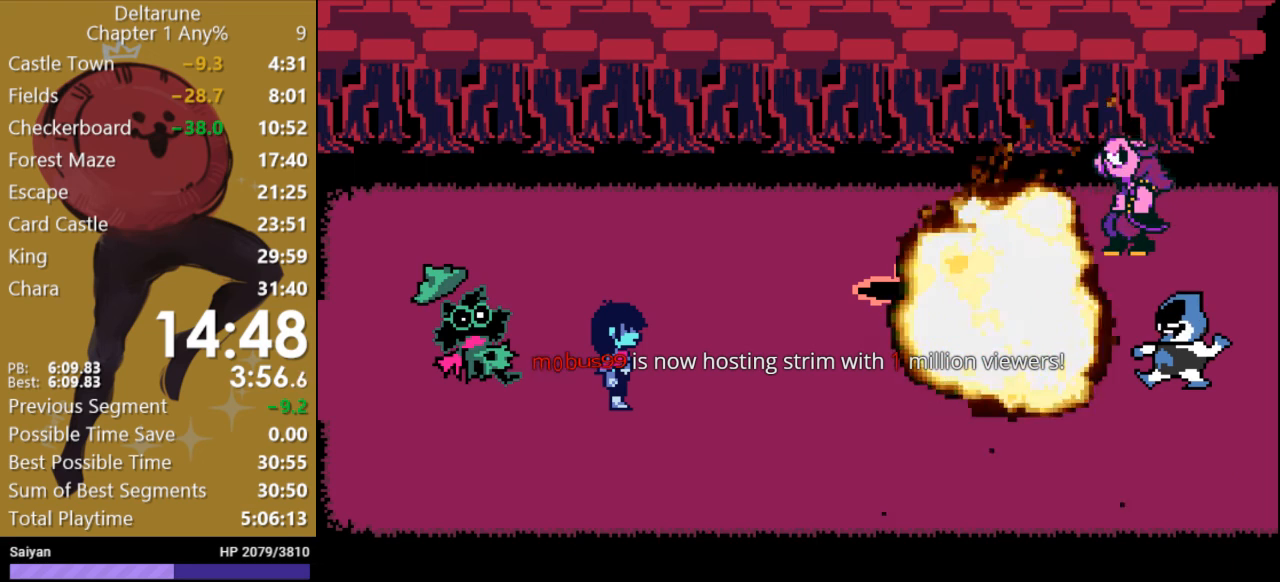
{"keys": ["x"], "events": []}
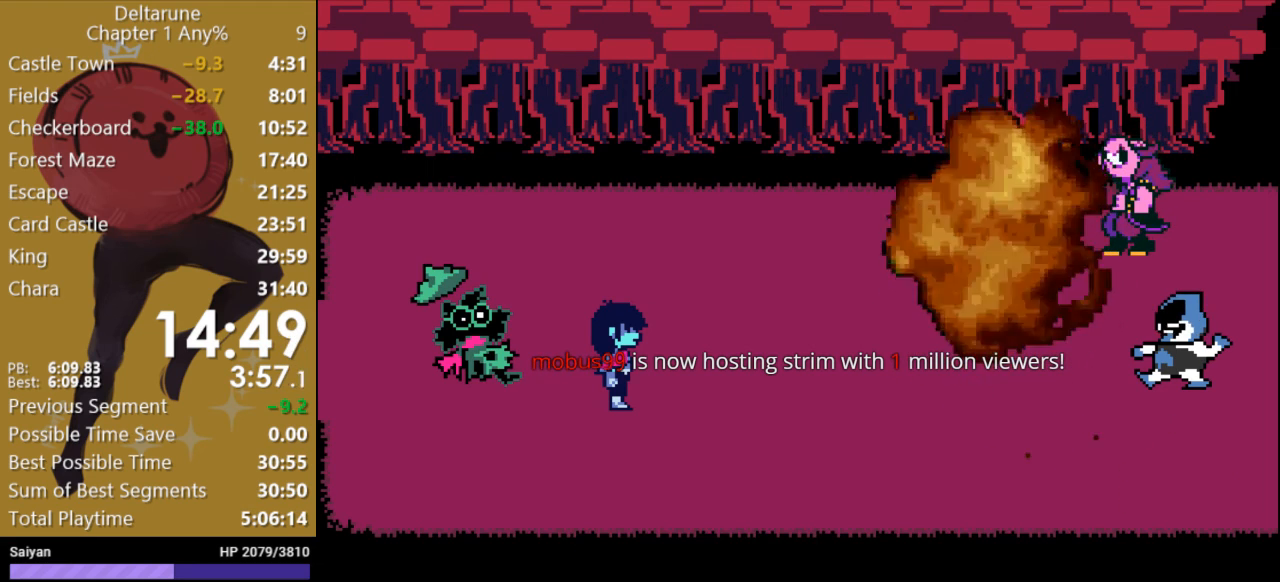
{"keys": ["x"], "events": []}
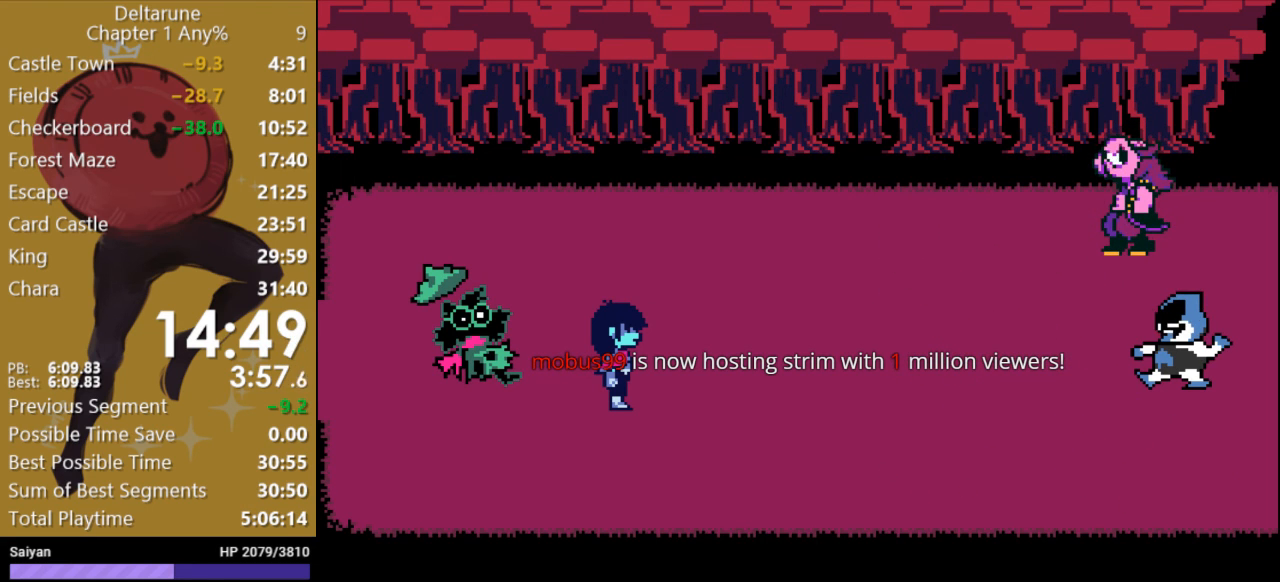
{"keys": ["x"], "events": []}
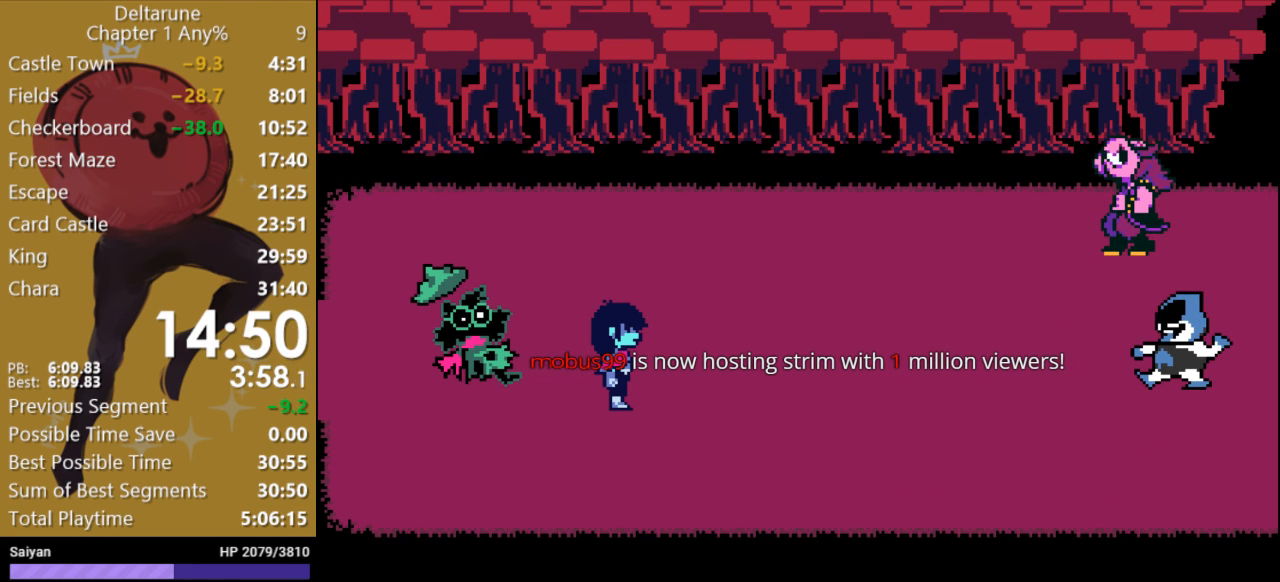
{"keys": ["x"], "events": []}